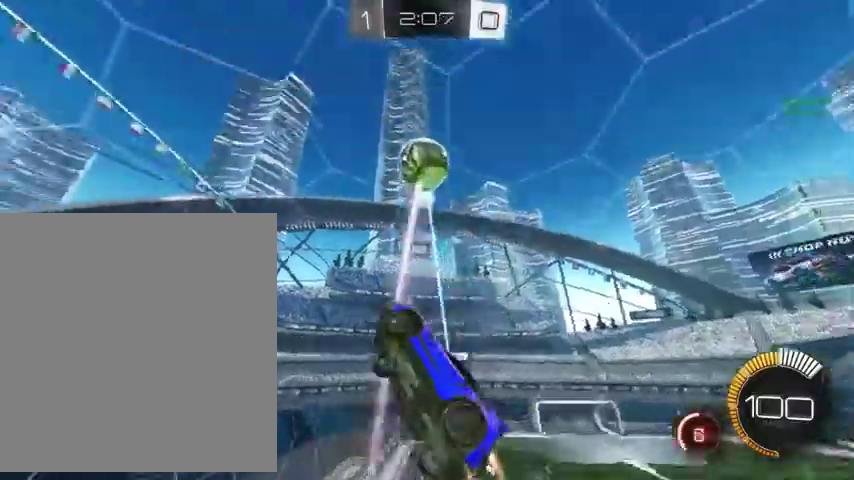
Gameplay with a controller (Xbox layout); each line is a JSON object with the inputs held at the frame after it. "events" lists button and stick changes between this image and that frame as [ms after this image, input, new state], when the widget could be followed in between.
{"buttons": ["B", "L1"], "left_stick": "up-right", "right_stick": "center", "events": [[33, "left_stick", "right"], [433, "left_stick", "up-right"]]}
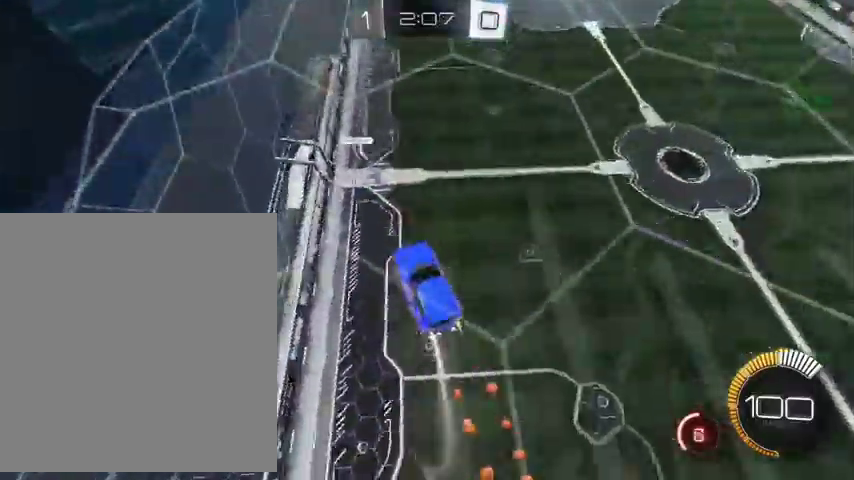
{"buttons": ["B", "L1"], "left_stick": "right", "right_stick": "center", "events": [[400, "left_stick", "right"]]}
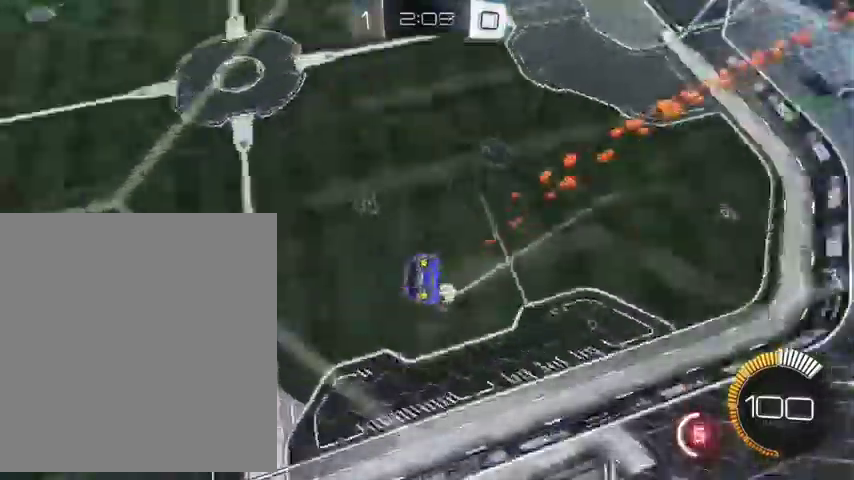
{"buttons": ["L1"], "left_stick": "up", "right_stick": "center", "events": [[67, "B", "up"], [333, "left_stick", "up-right"], [433, "left_stick", "up"]]}
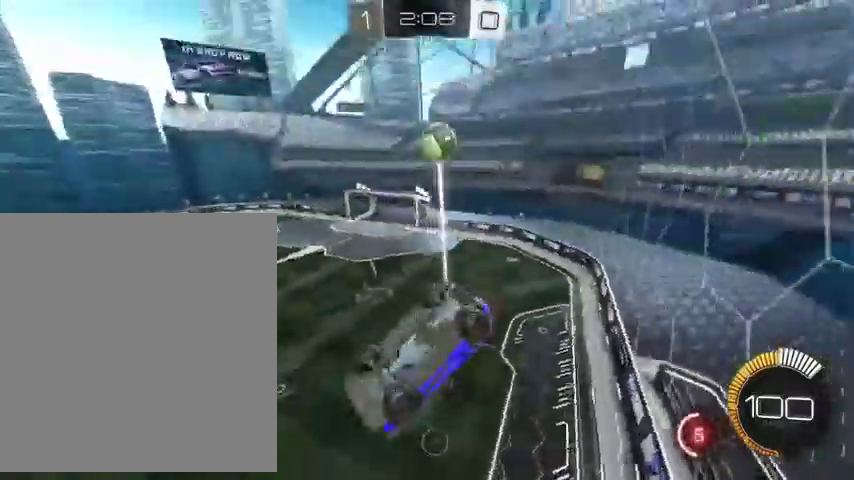
{"buttons": [], "left_stick": "up", "right_stick": "center", "events": [[33, "left_stick", "up-left"], [200, "Y", "down"], [233, "L1", "up"], [333, "Y", "up"], [433, "left_stick", "up"]]}
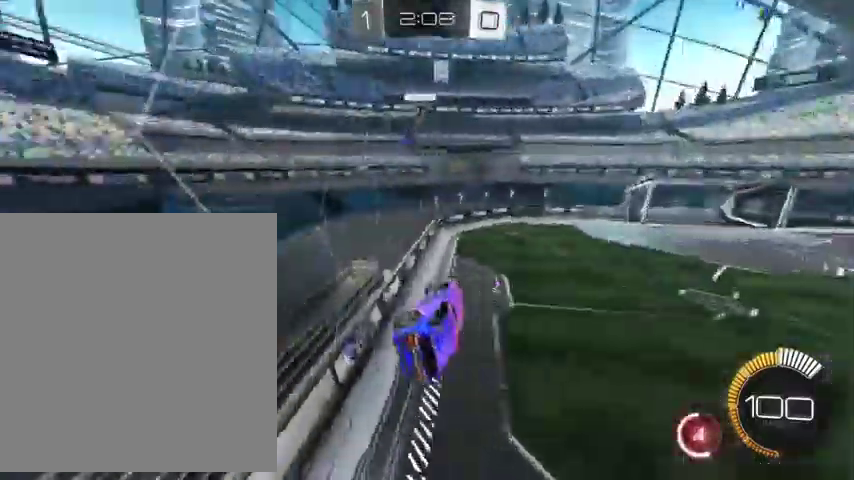
{"buttons": [], "left_stick": "up-right", "right_stick": "center", "events": [[333, "left_stick", "up-right"]]}
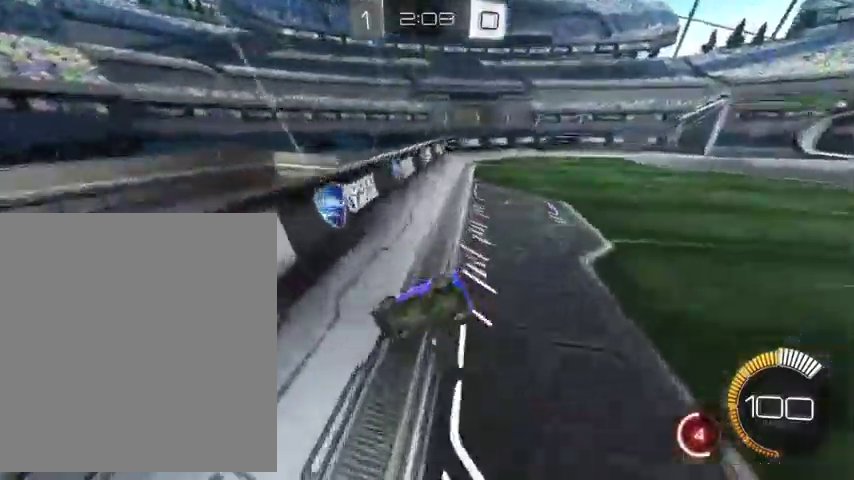
{"buttons": [], "left_stick": "down", "right_stick": "center", "events": [[200, "left_stick", "down"]]}
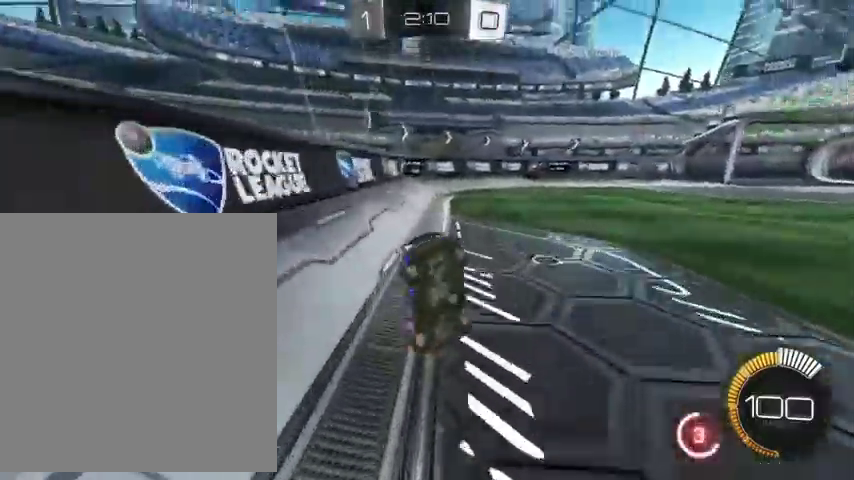
{"buttons": ["B", "L1"], "left_stick": "down-left", "right_stick": "center", "events": [[67, "left_stick", "down-left"], [100, "B", "down"], [200, "L1", "down"]]}
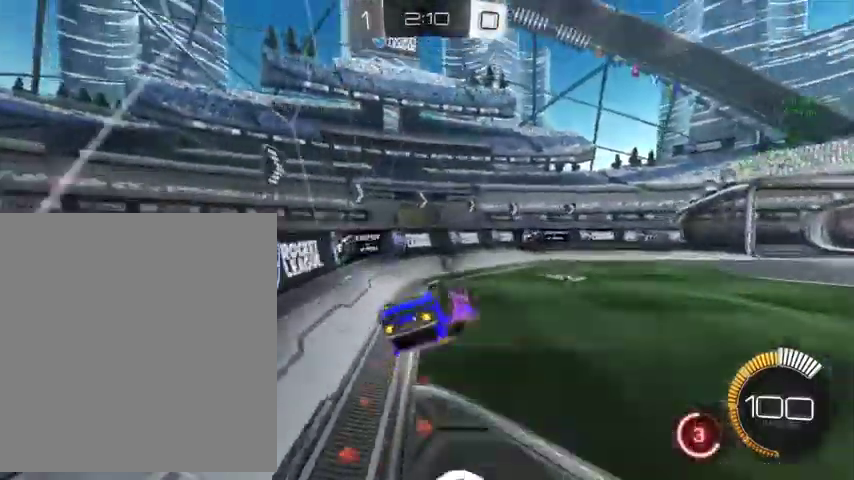
{"buttons": ["B", "L1"], "left_stick": "right", "right_stick": "center", "events": [[400, "left_stick", "right"]]}
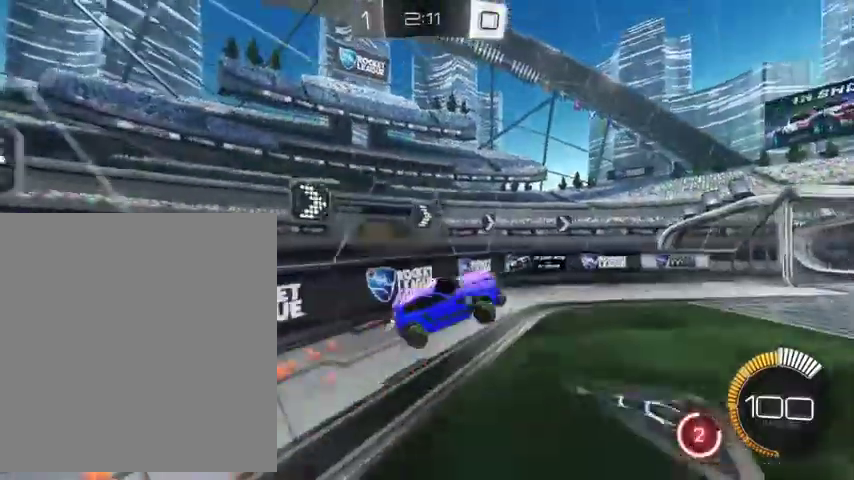
{"buttons": ["B", "L1", "L3"], "left_stick": "up-left", "right_stick": "center", "events": [[233, "left_stick", "up-right"], [400, "left_stick", "up-left"], [467, "L3", "down"]]}
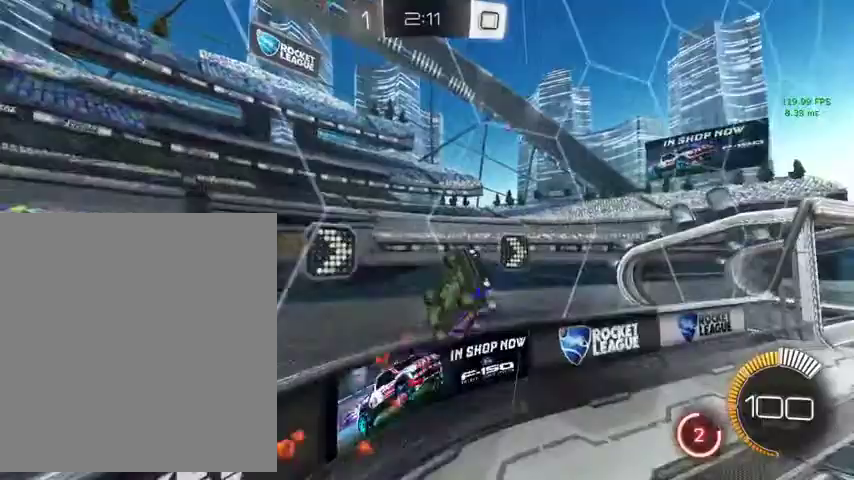
{"buttons": ["B", "L1"], "left_stick": "right", "right_stick": "center", "events": [[100, "L3", "up"], [367, "Y", "down"], [367, "left_stick", "right"], [500, "Y", "up"]]}
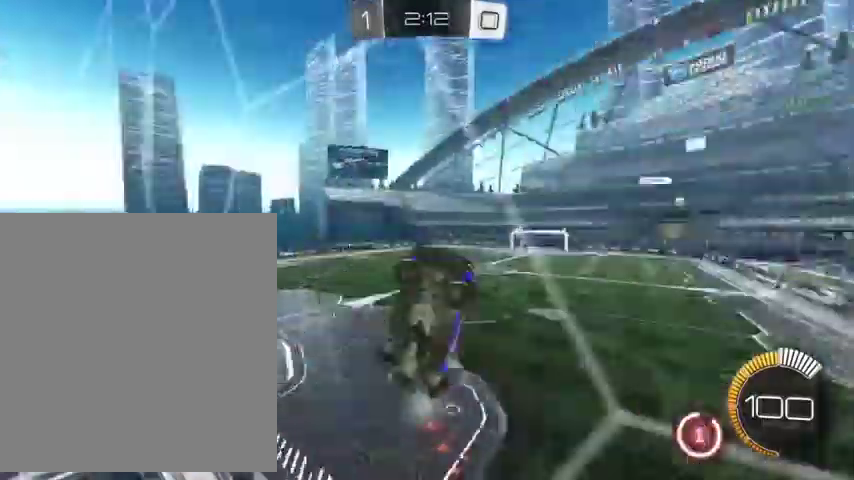
{"buttons": ["L1"], "left_stick": "right", "right_stick": "center", "events": [[33, "B", "up"], [133, "A", "down"], [200, "left_stick", "down-right"], [267, "A", "up"], [367, "left_stick", "right"]]}
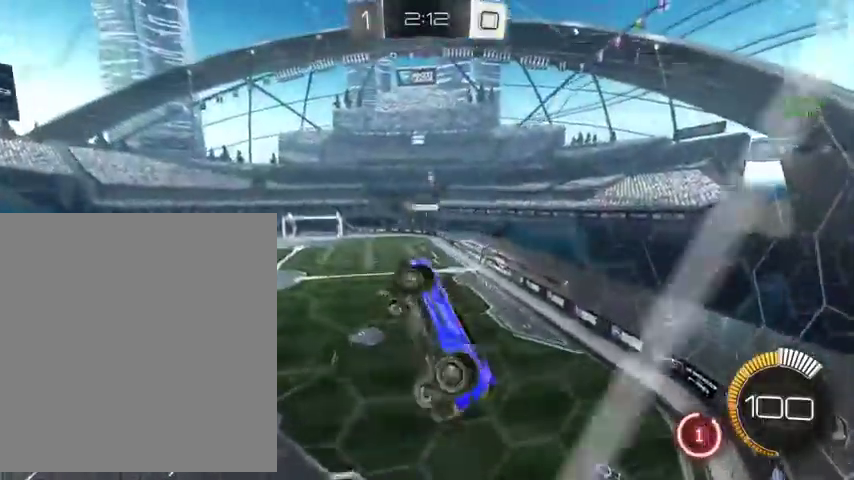
{"buttons": ["B", "L1"], "left_stick": "center", "right_stick": "center", "events": [[233, "left_stick", "up-right"], [333, "B", "down"], [333, "left_stick", "up"], [400, "left_stick", "up-left"], [467, "left_stick", "center"]]}
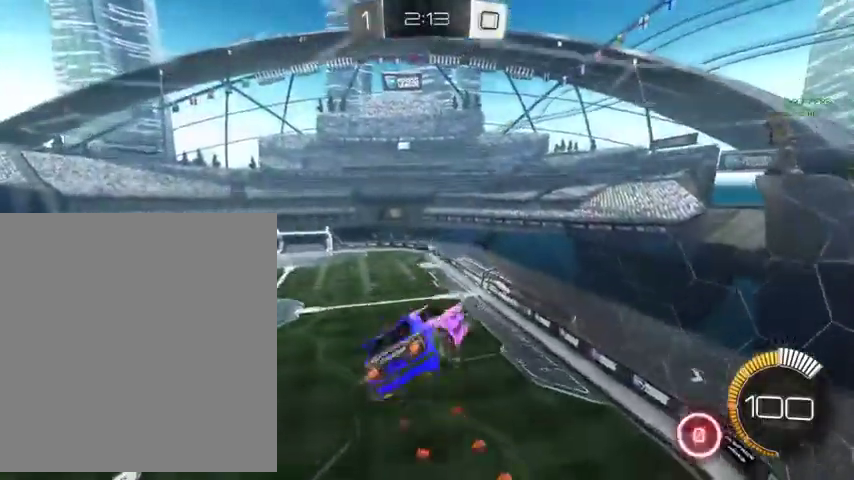
{"buttons": [], "left_stick": "center", "right_stick": "center", "events": [[467, "B", "up"], [467, "L1", "up"]]}